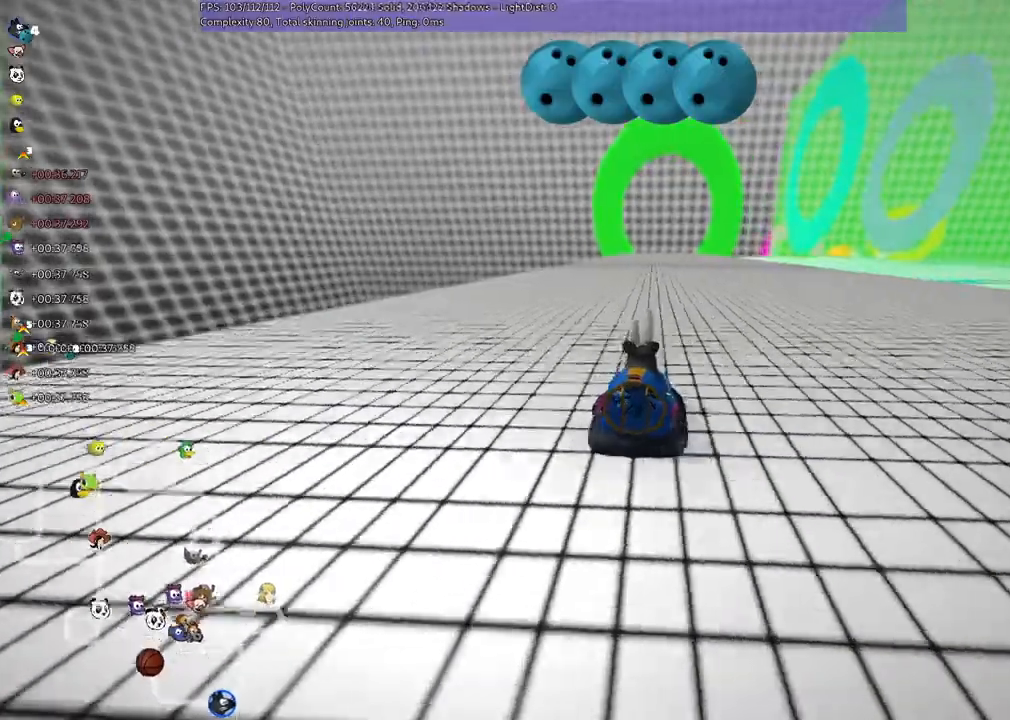
Gameplay with keyboard; each line is a JSON object with the keys held at the frame after it. "events" lists presses ("down") and releases ("up") of ".", "/", "alt_r", "b", "c", "comma", "ctrl_r", "down", "f", "g", "h", "j", "k", "l", "left", "m", "n", "quote", "return", "right", "semicolon", "shift_r", "space", "super", "up" and "v" between this image and that frame as [ms after this image, input, new state], when the widget could be followed in between. No other keys are recorded. Mouse input is not recorded.
{"keys": ["up"], "events": [[133, "right", "down"], [233, "right", "up"], [333, "left", "down"], [367, "up", "down"], [433, "left", "up"]]}
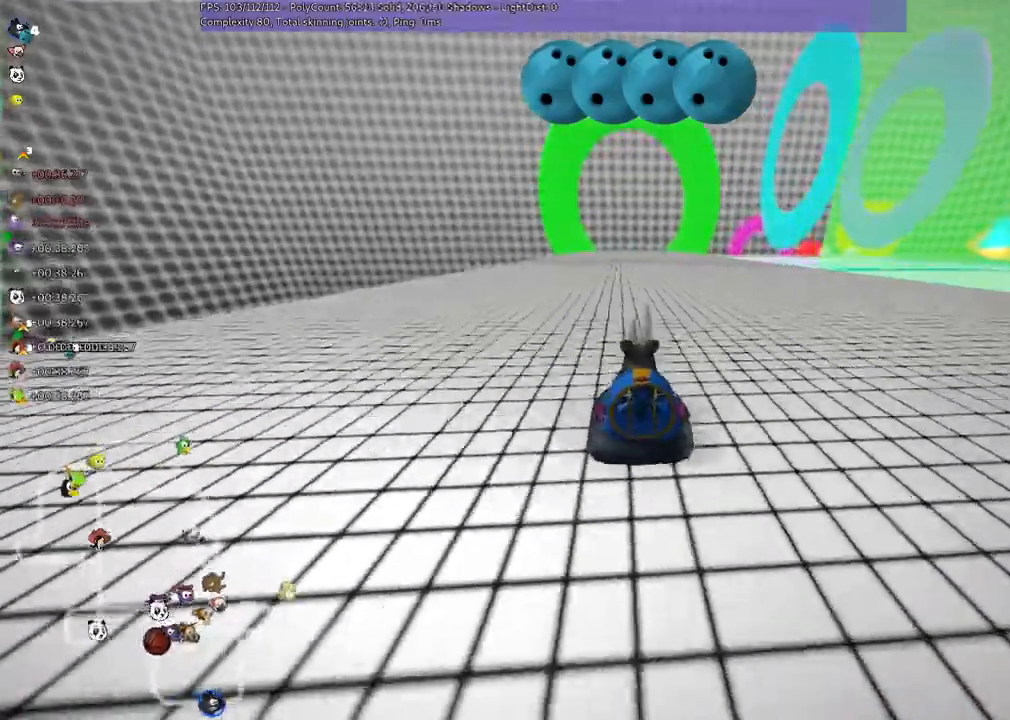
{"keys": ["up"], "events": []}
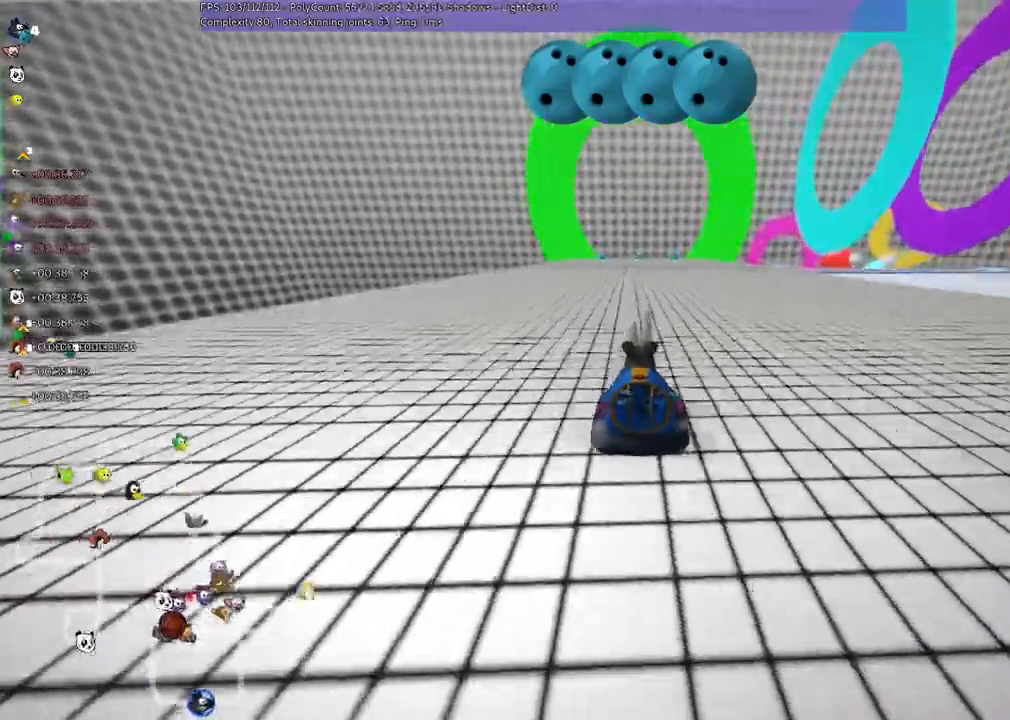
{"keys": ["up"], "events": []}
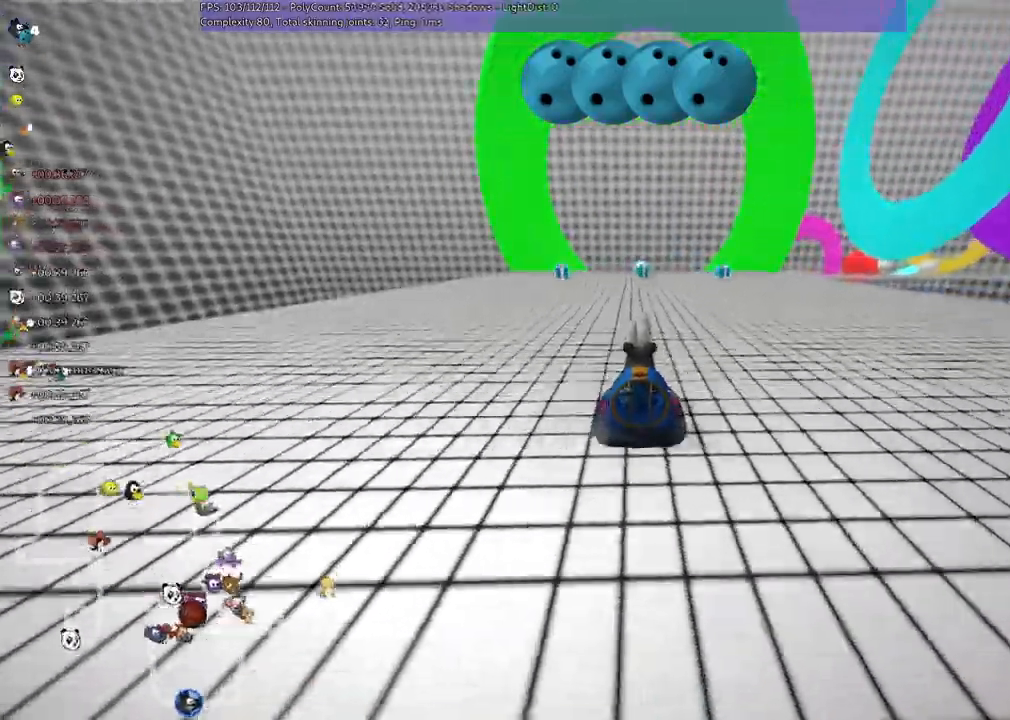
{"keys": [], "events": [[67, "left", "down"], [133, "left", "up"], [433, "up", "up"]]}
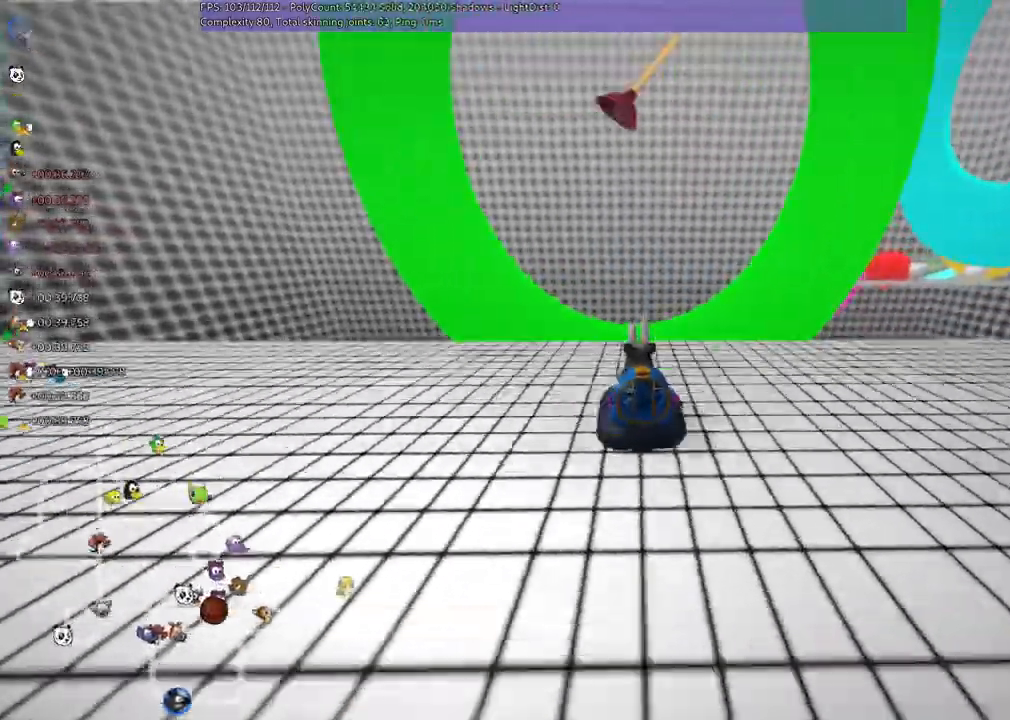
{"keys": []}
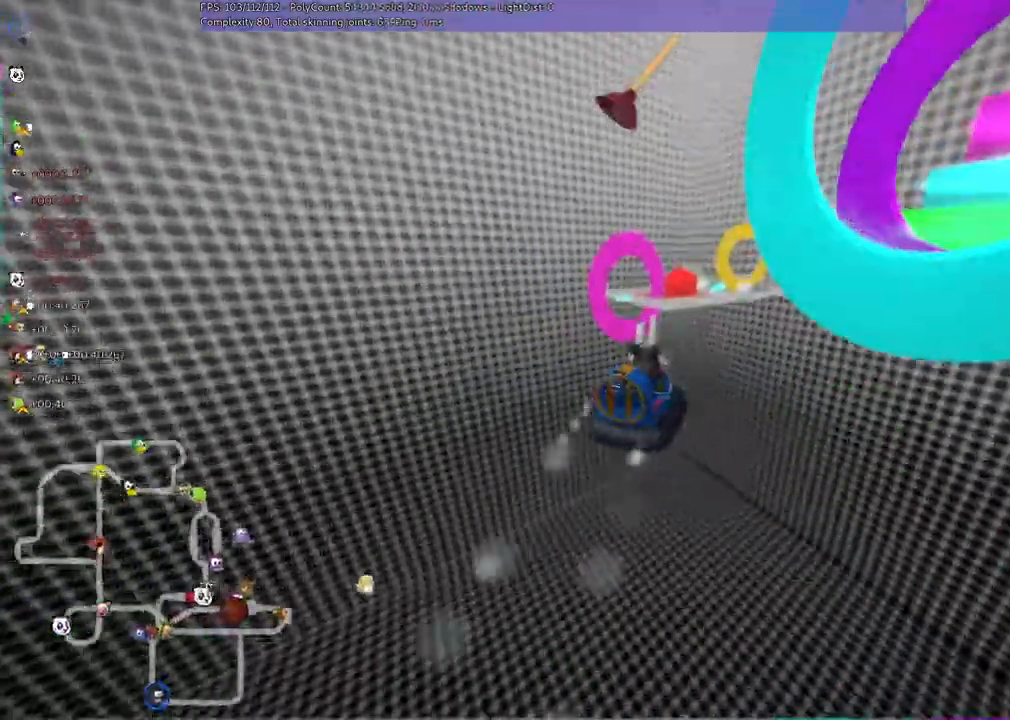
{"keys": [], "events": []}
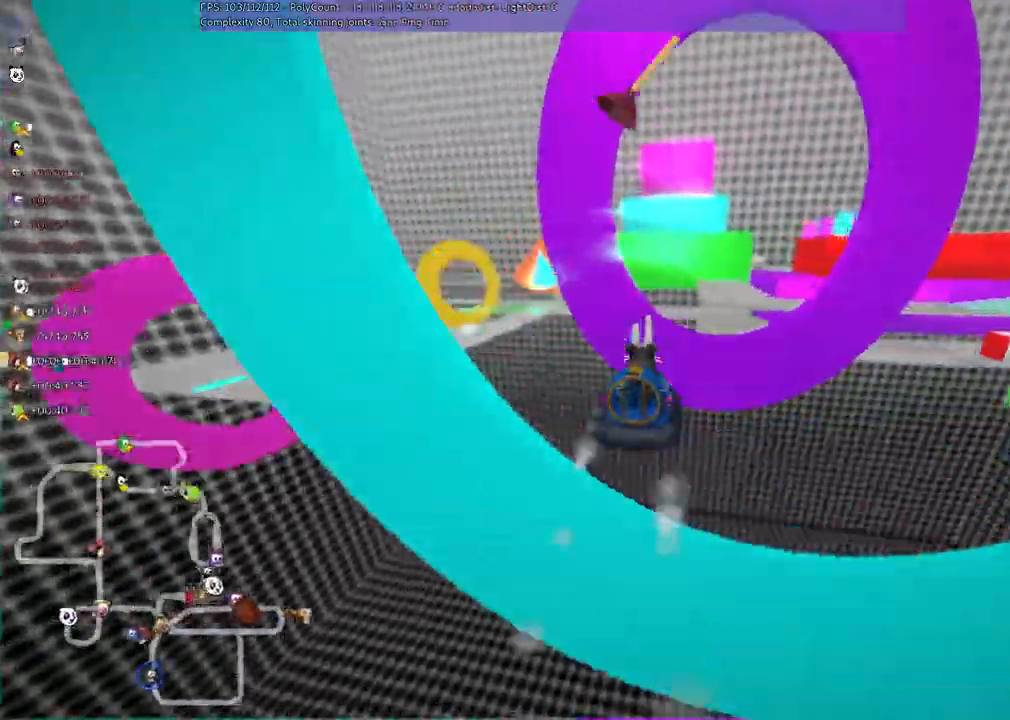
{"keys": [], "events": []}
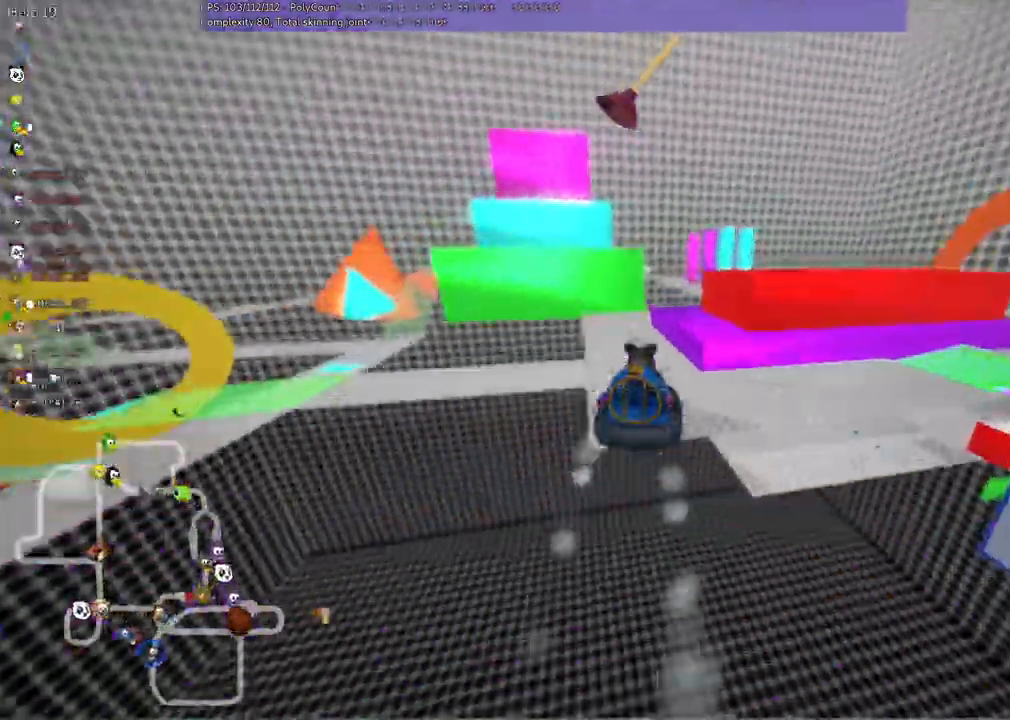
{"keys": []}
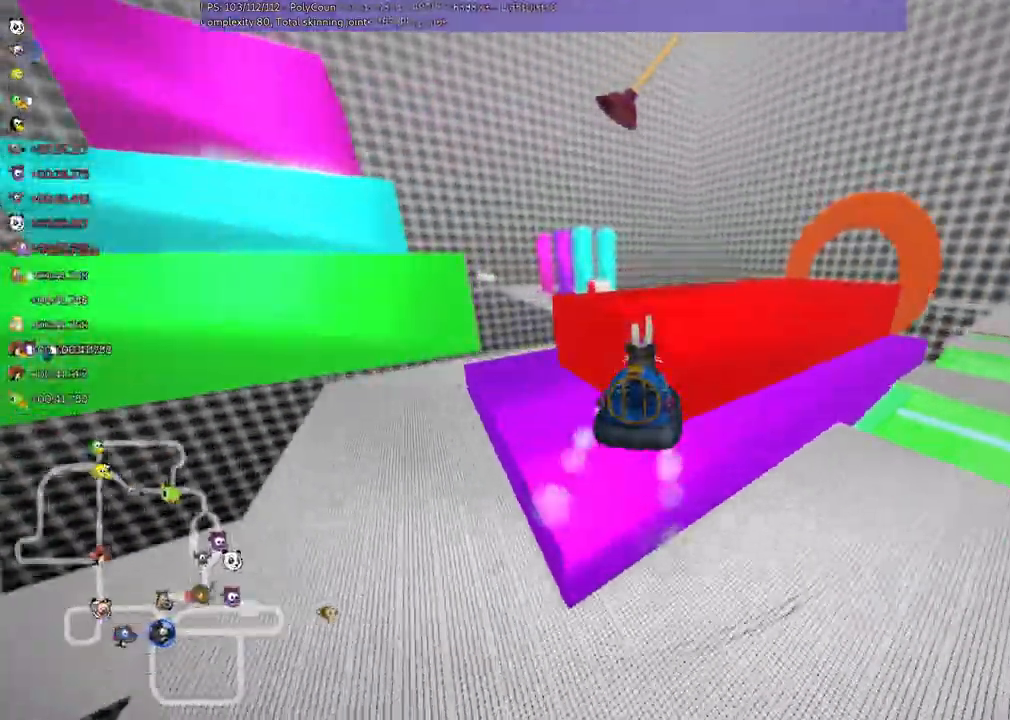
{"keys": [], "events": []}
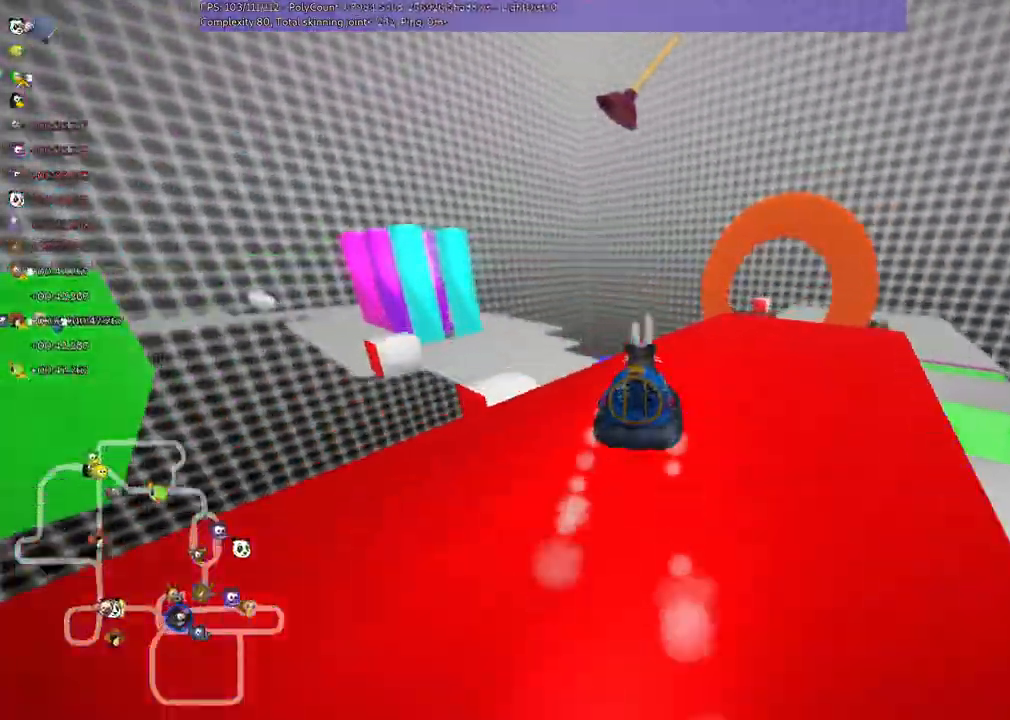
{"keys": [], "events": []}
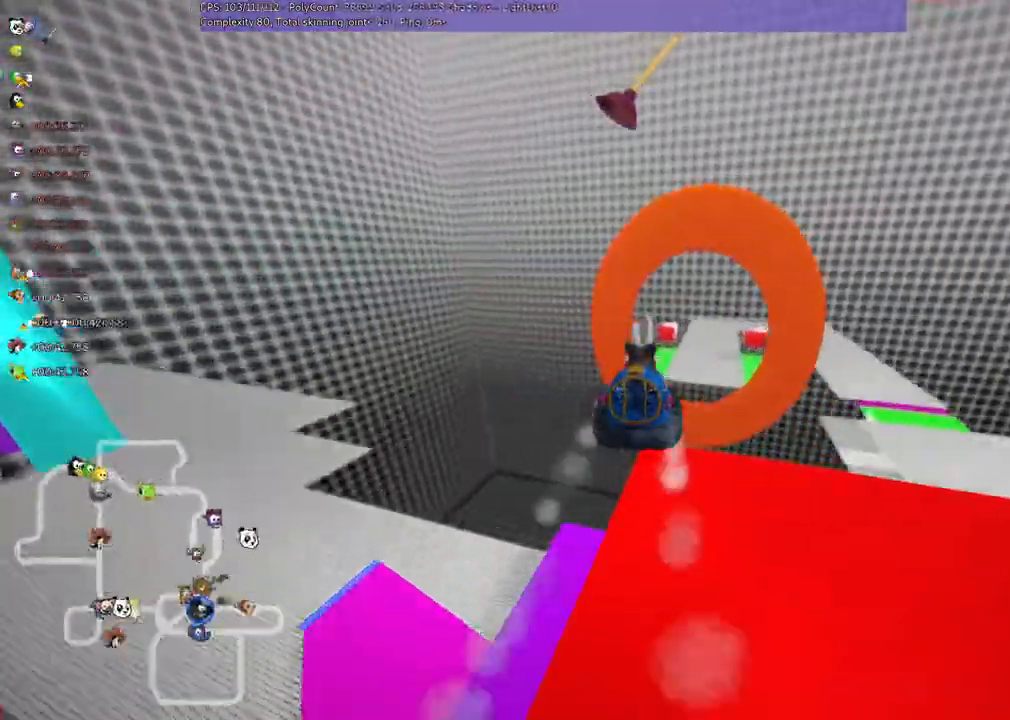
{"keys": [], "events": []}
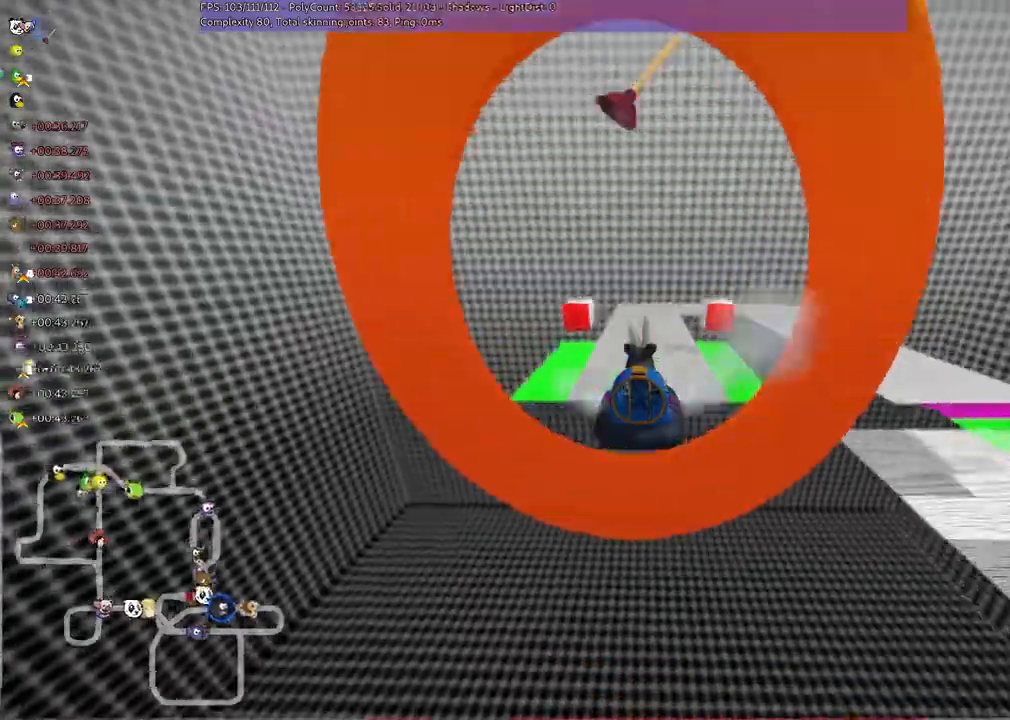
{"keys": [], "events": []}
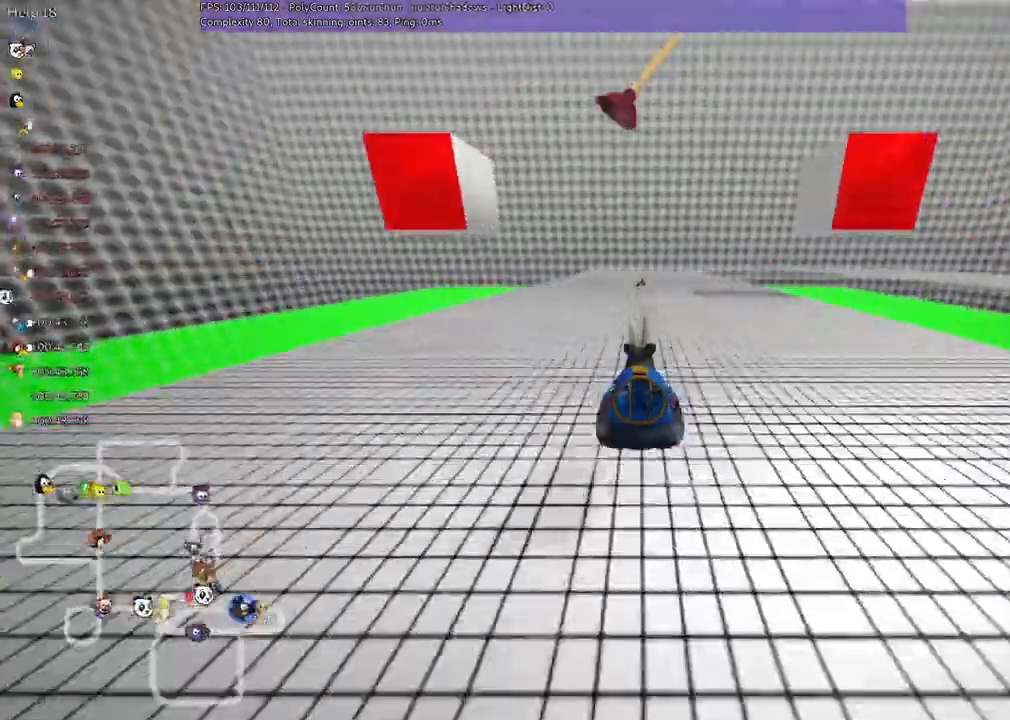
{"keys": ["down"], "events": [[233, "down", "down"]]}
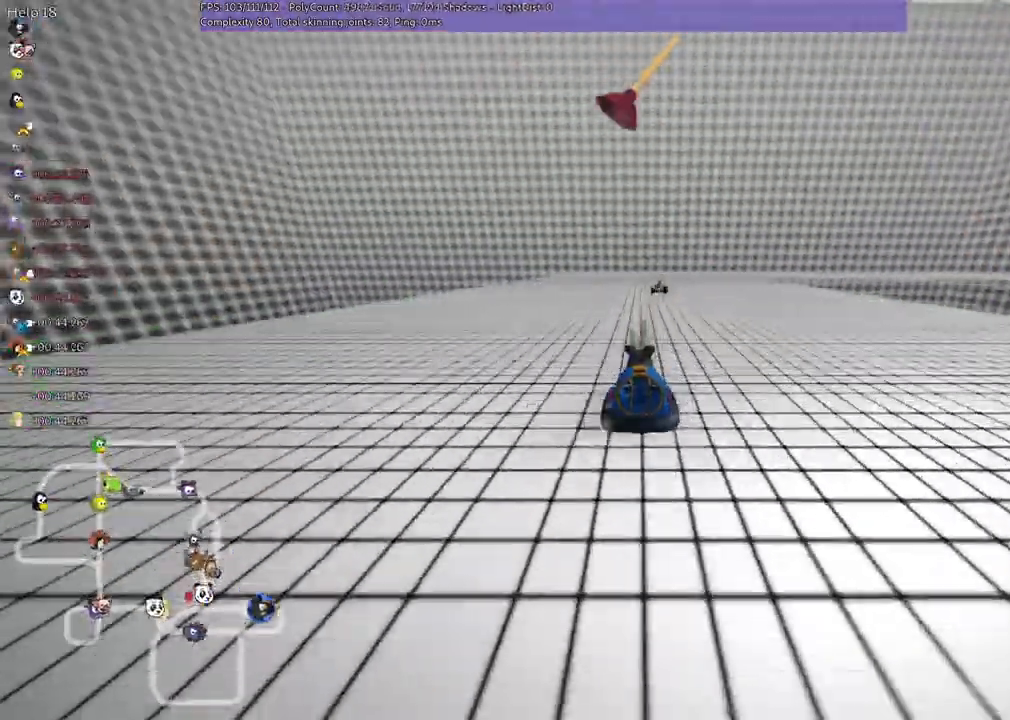
{"keys": ["m", "right", "up"], "events": [[67, "right", "down"], [300, "down", "up"], [300, "m", "down"], [433, "up", "down"]]}
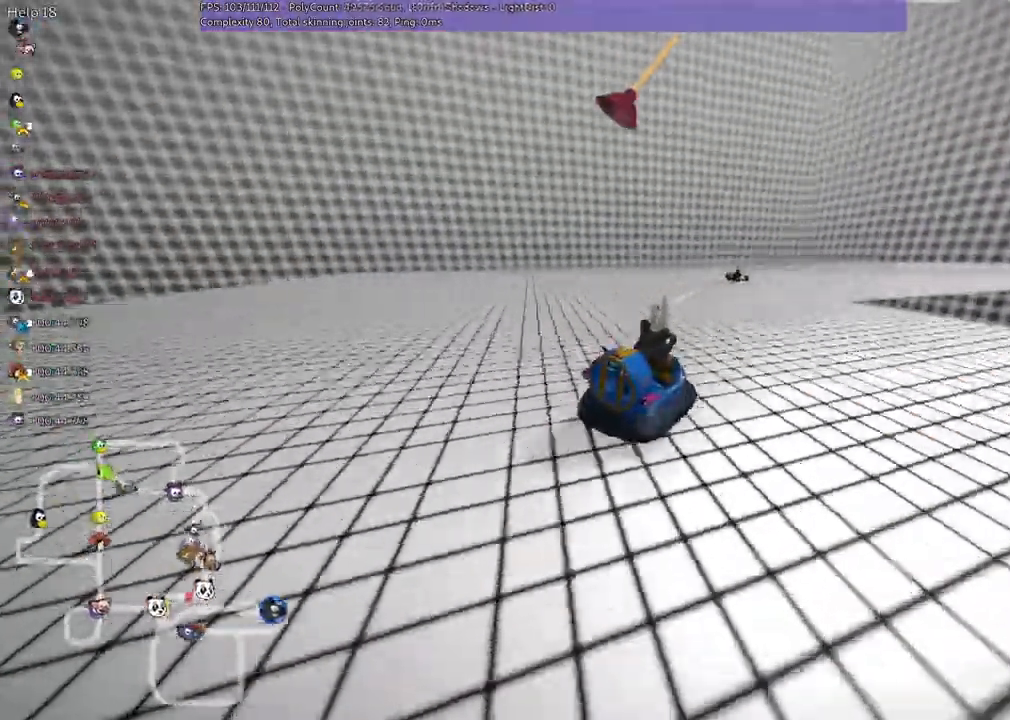
{"keys": ["up"], "events": [[233, "up", "up"], [267, "m", "up"], [300, "up", "down"], [367, "right", "up"]]}
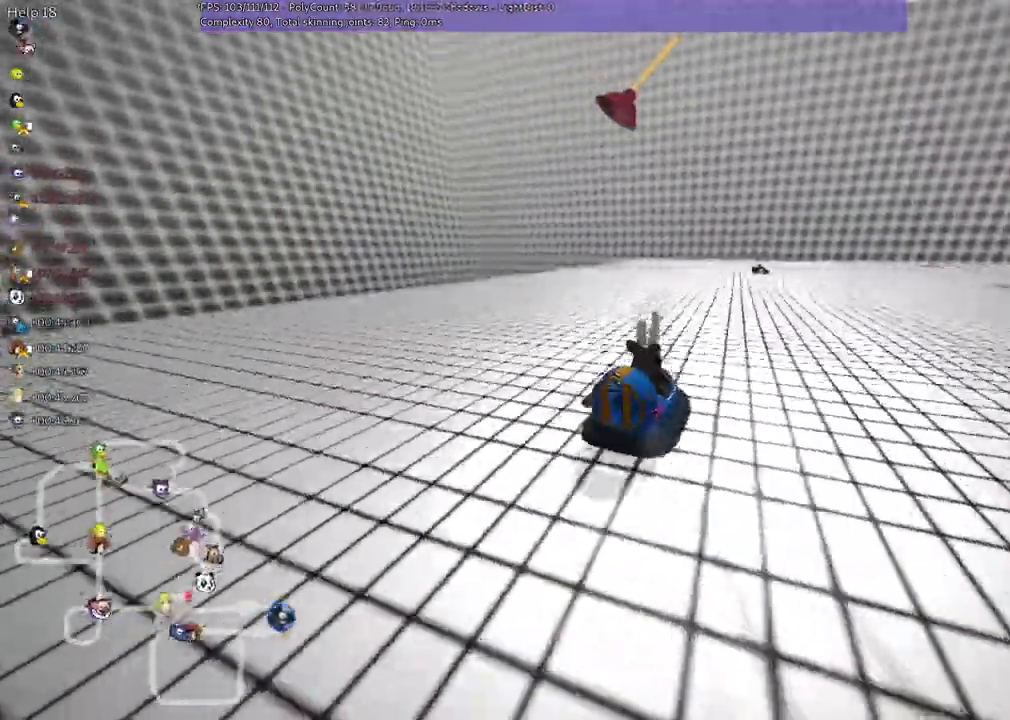
{"keys": ["right"], "events": [[67, "right", "down"], [167, "m", "down"], [200, "up", "up"], [433, "m", "up"]]}
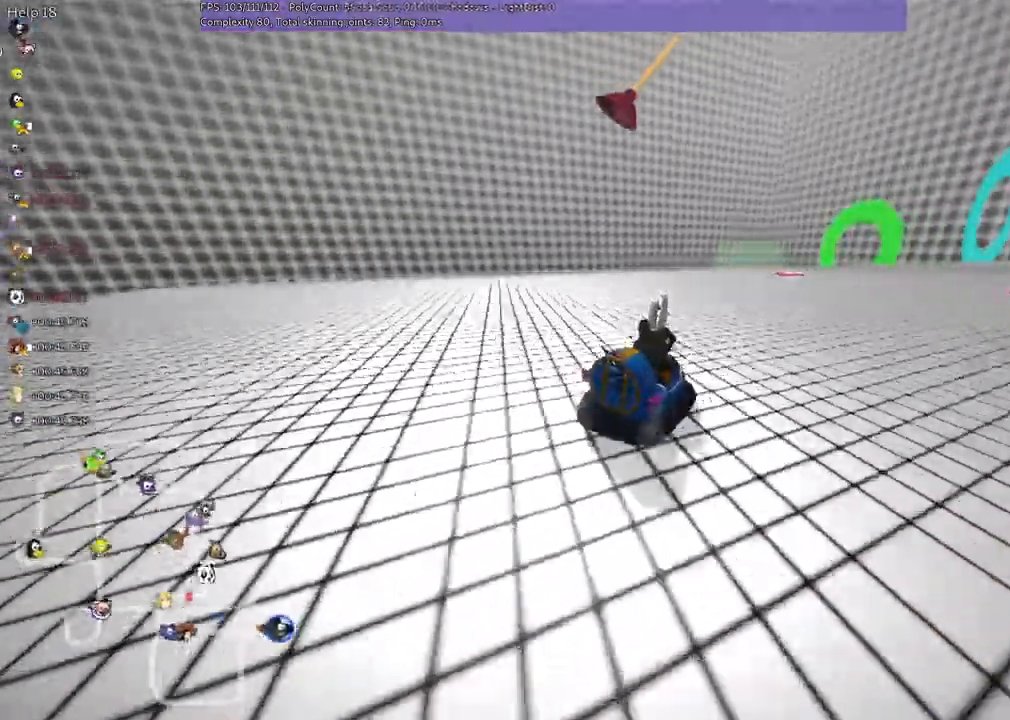
{"keys": [], "events": [[100, "up", "down"], [367, "up", "up"], [433, "right", "up"]]}
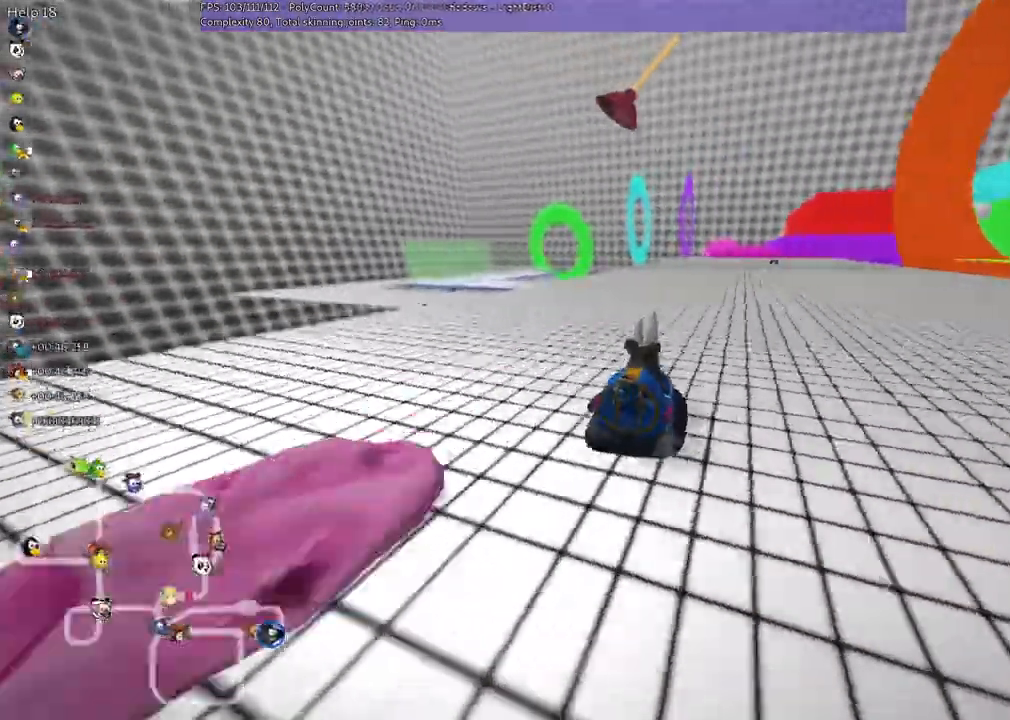
{"keys": ["right", "up"], "events": [[33, "right", "down"], [233, "right", "up"], [433, "right", "down"], [433, "up", "down"]]}
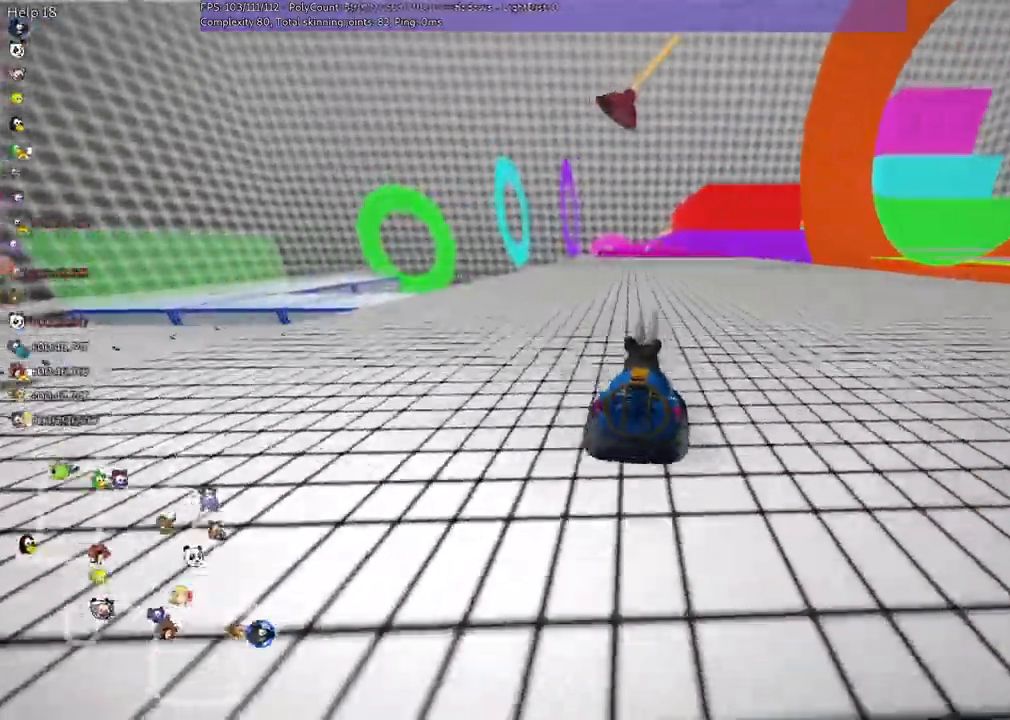
{"keys": ["left", "up"], "events": [[33, "right", "up"], [467, "left", "down"]]}